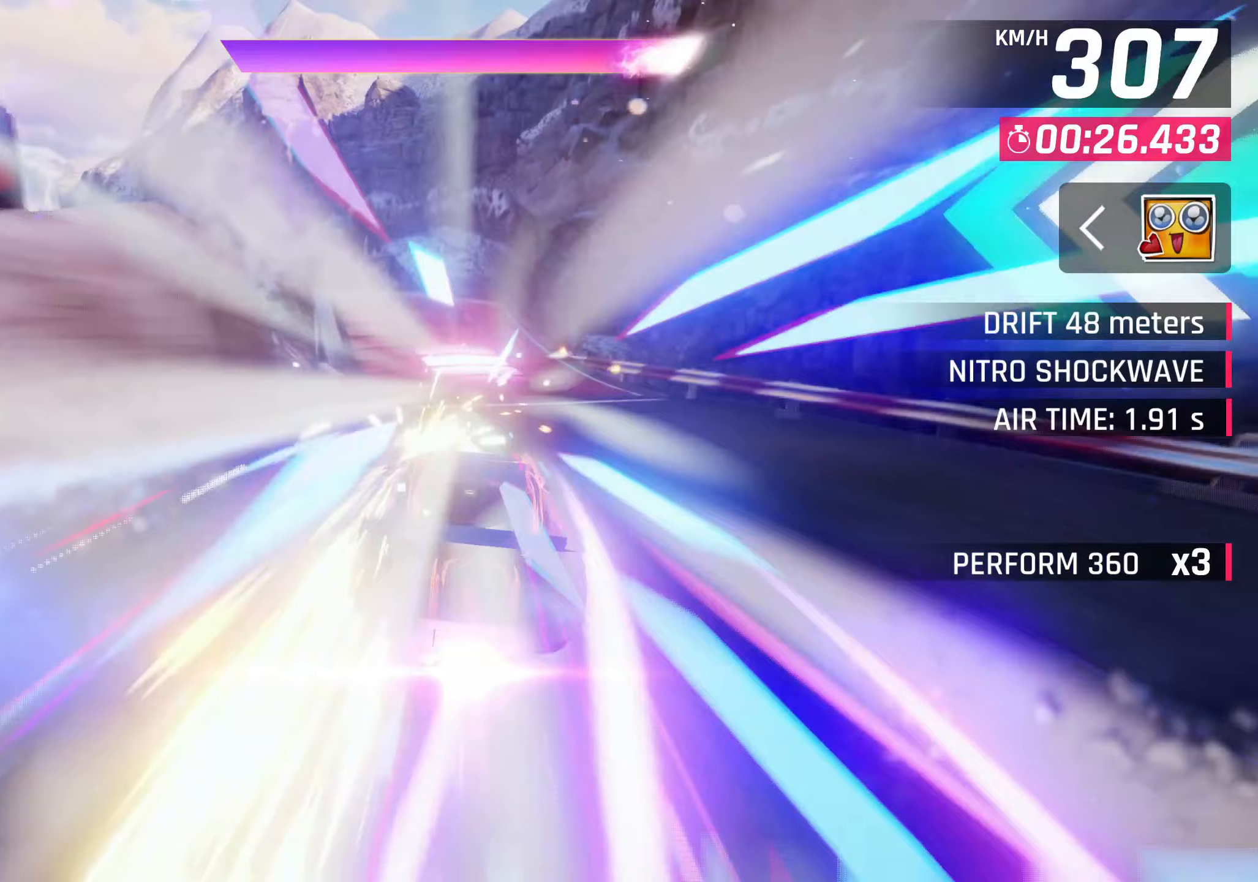
Gameplay with a controller (PlayStation layout); each line is a JSON object with the inputs held at the frame after it. "events" lists button and stick changes between this image and that frame as [ms after this image, input, new state], when the widget could be followed in between. Not read: right_stick.
{"buttons": [], "left_stick": "left", "events": []}
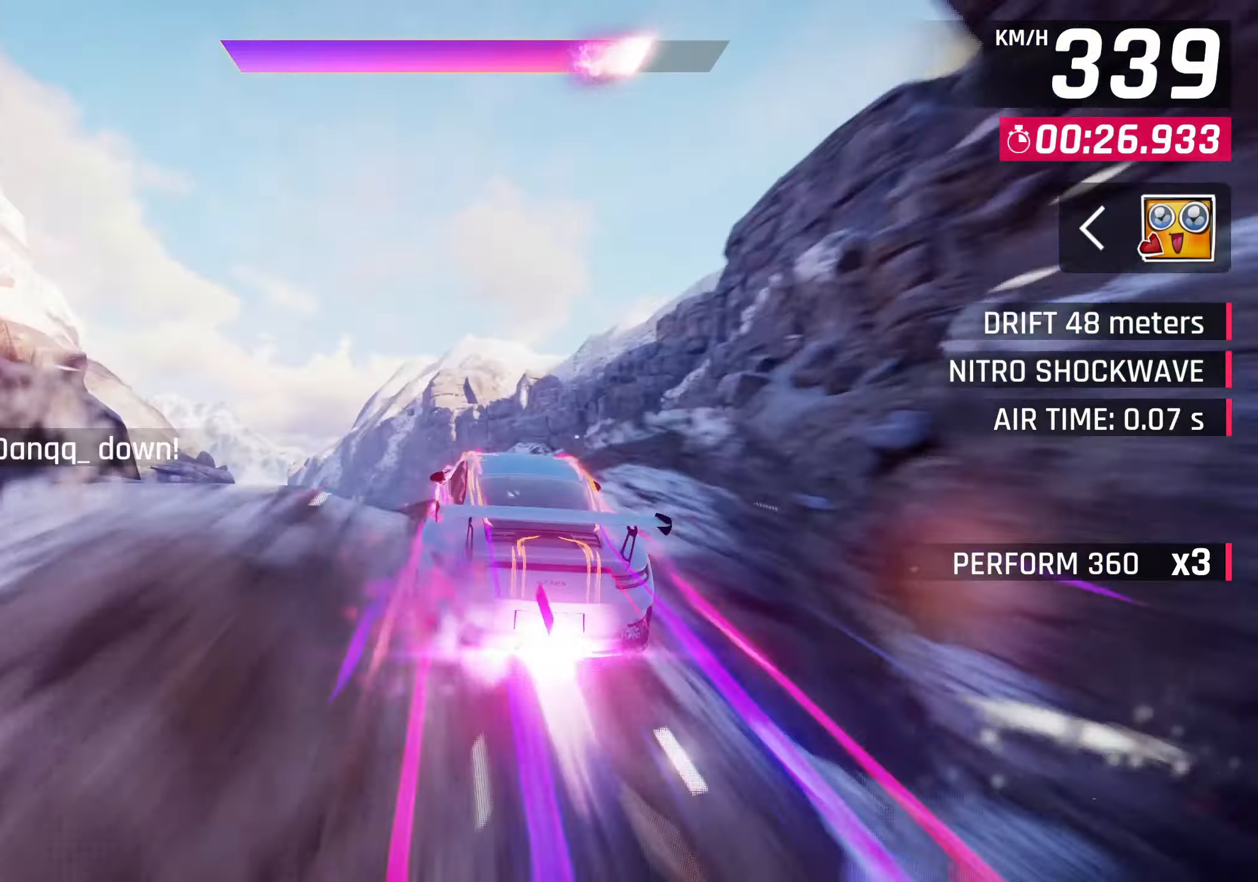
{"buttons": [], "left_stick": "center", "events": [[233, "left_stick", "center"]]}
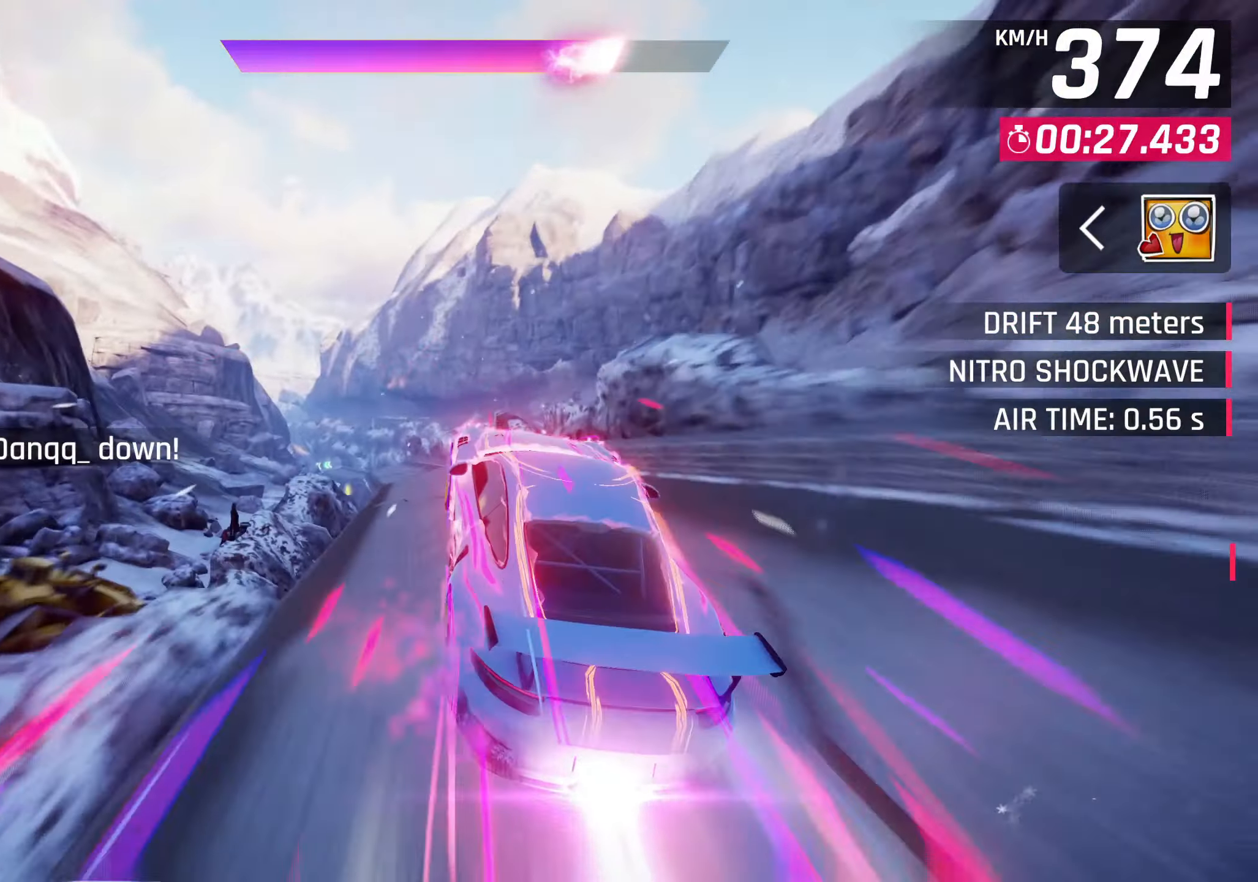
{"buttons": [], "left_stick": "left", "events": [[67, "left_stick", "left"], [117, "left_stick", "center"], [467, "left_stick", "left"]]}
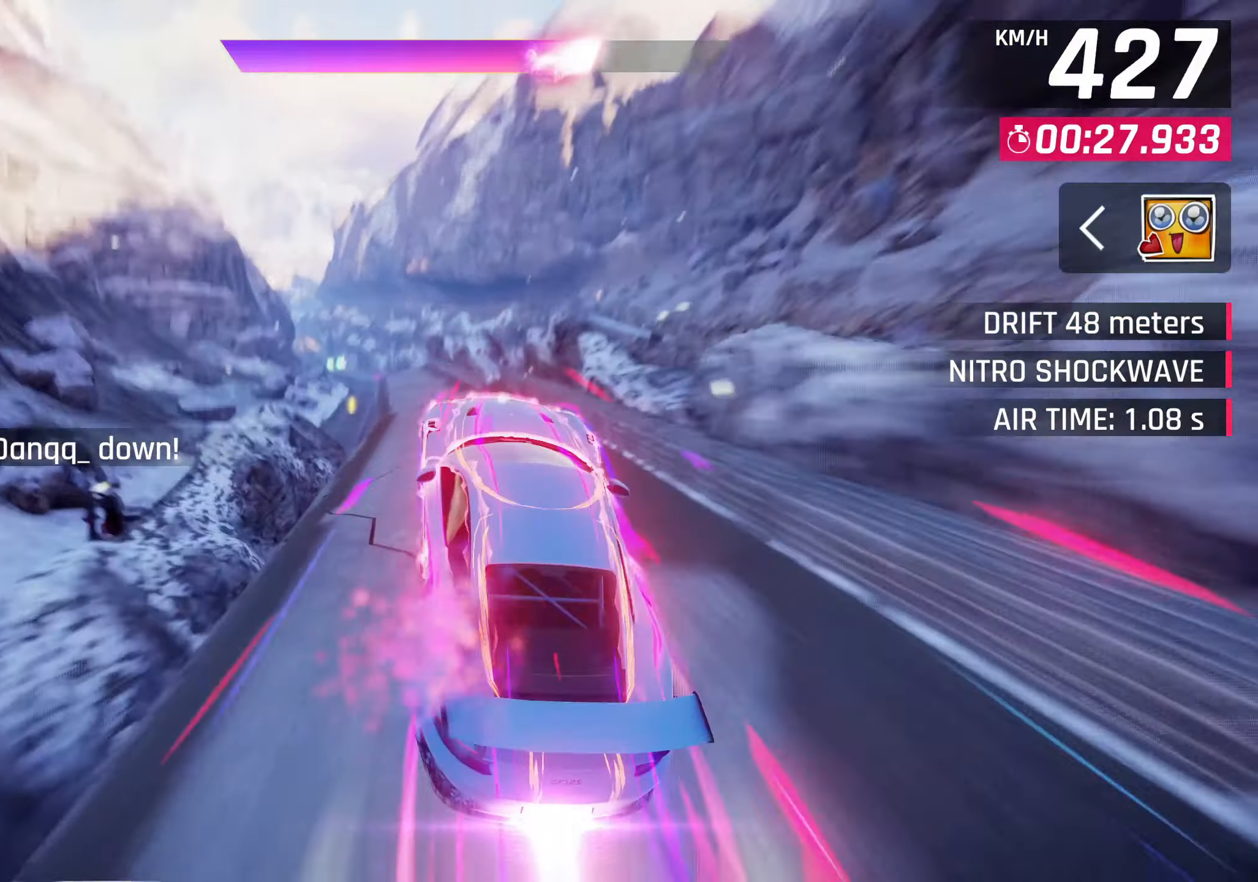
{"buttons": [], "left_stick": "left", "events": []}
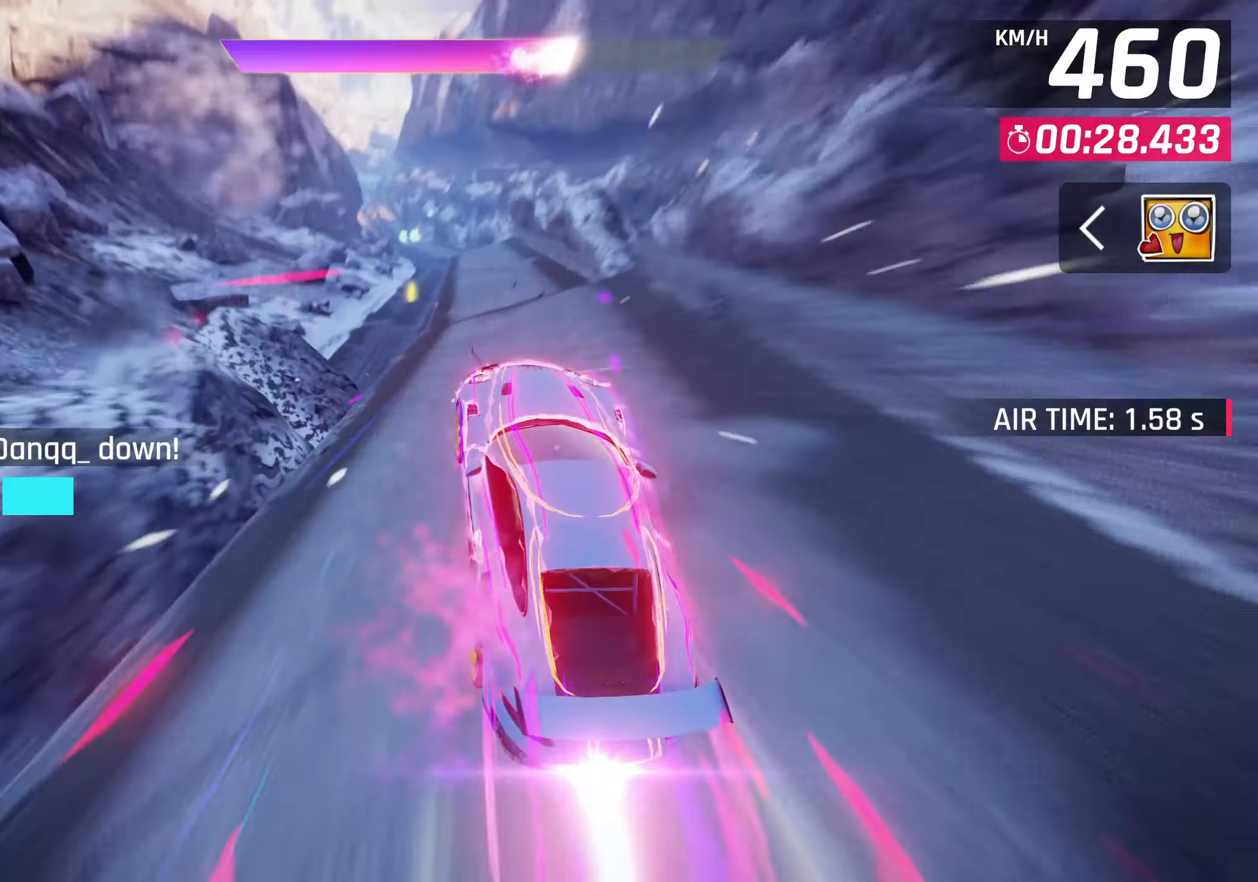
{"buttons": [], "left_stick": "left", "events": [[250, "CROSS", "down"], [350, "CROSS", "up"]]}
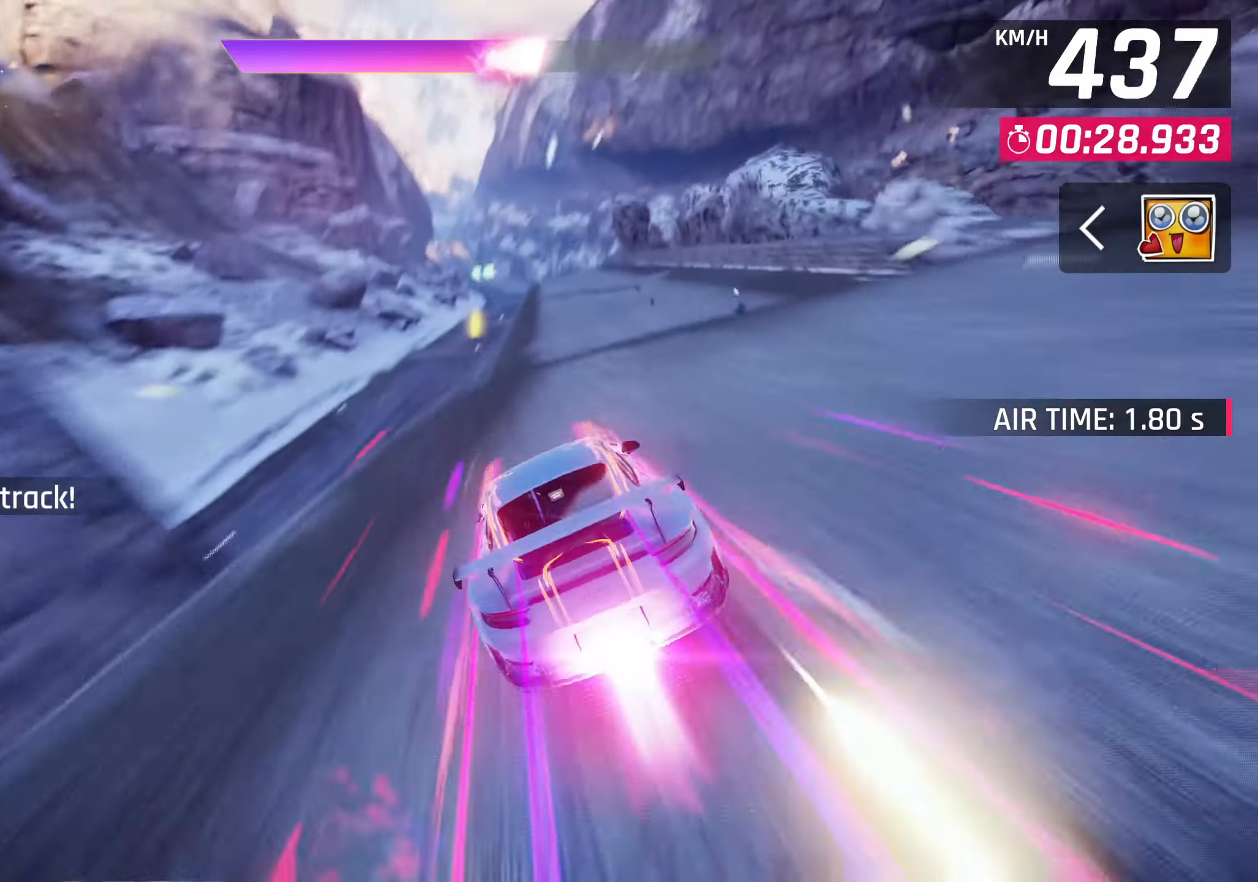
{"buttons": [], "left_stick": "left", "events": [[83, "CROSS", "down"], [167, "CROSS", "up"], [217, "R1", "down"], [283, "left_stick", "center"], [300, "CROSS", "down"], [383, "CROSS", "up"], [383, "R1", "up"], [383, "left_stick", "left"]]}
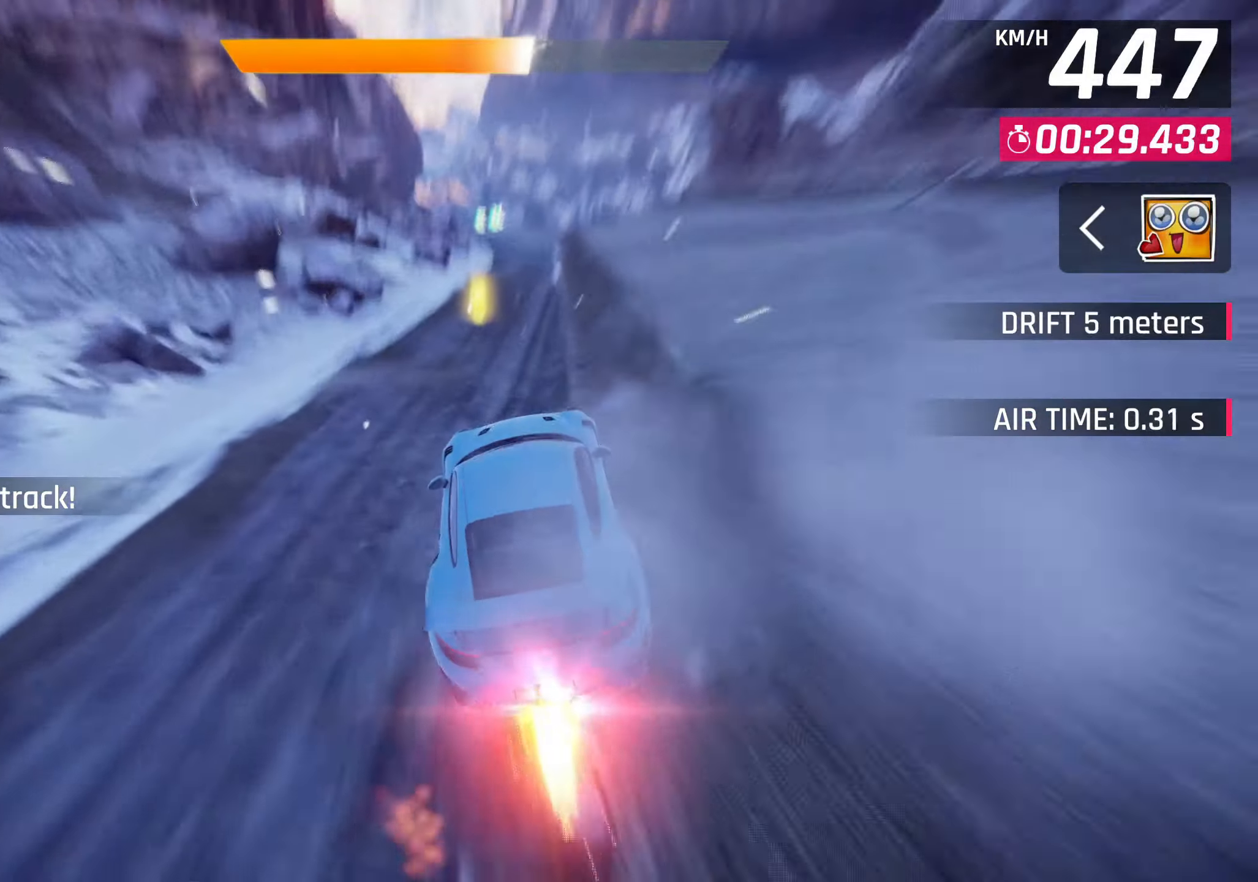
{"buttons": [], "left_stick": "right", "events": [[100, "left_stick", "center"], [217, "left_stick", "right"], [350, "CROSS", "down"], [433, "CROSS", "up"]]}
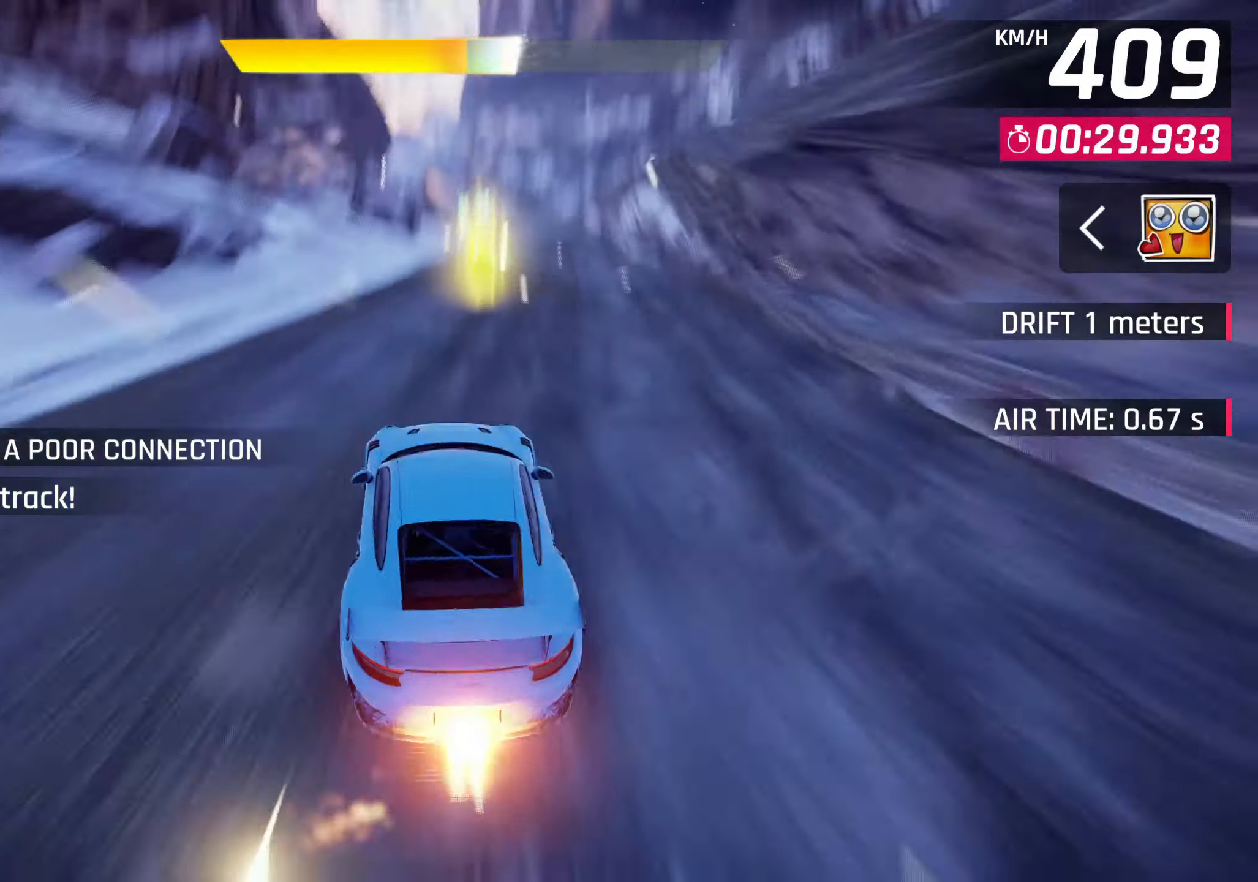
{"buttons": ["CROSS"], "left_stick": "up-right", "events": [[100, "left_stick", "up-right"], [183, "CROSS", "down"], [250, "CROSS", "up"], [500, "CROSS", "down"]]}
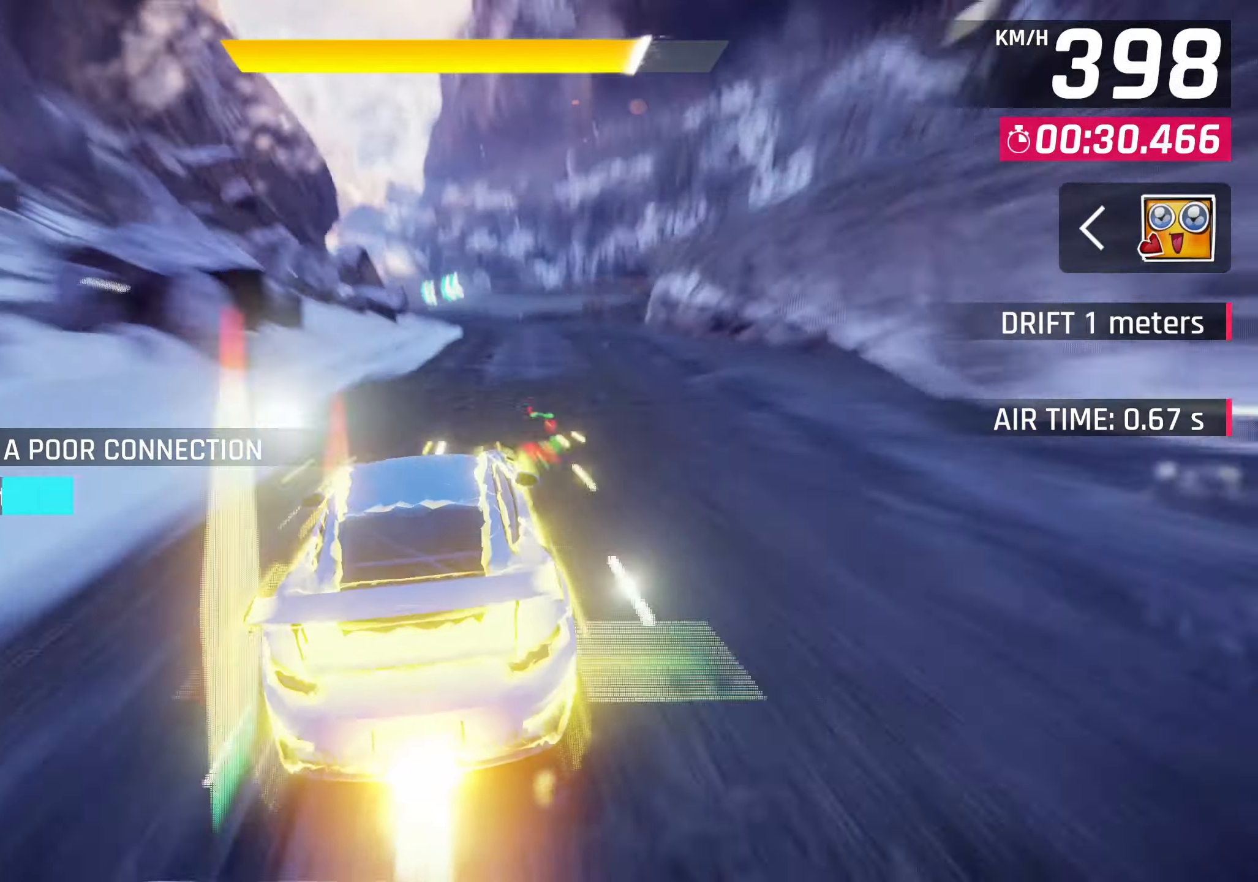
{"buttons": [], "left_stick": "center", "events": [[33, "left_stick", "right"], [83, "CROSS", "up"], [183, "left_stick", "center"]]}
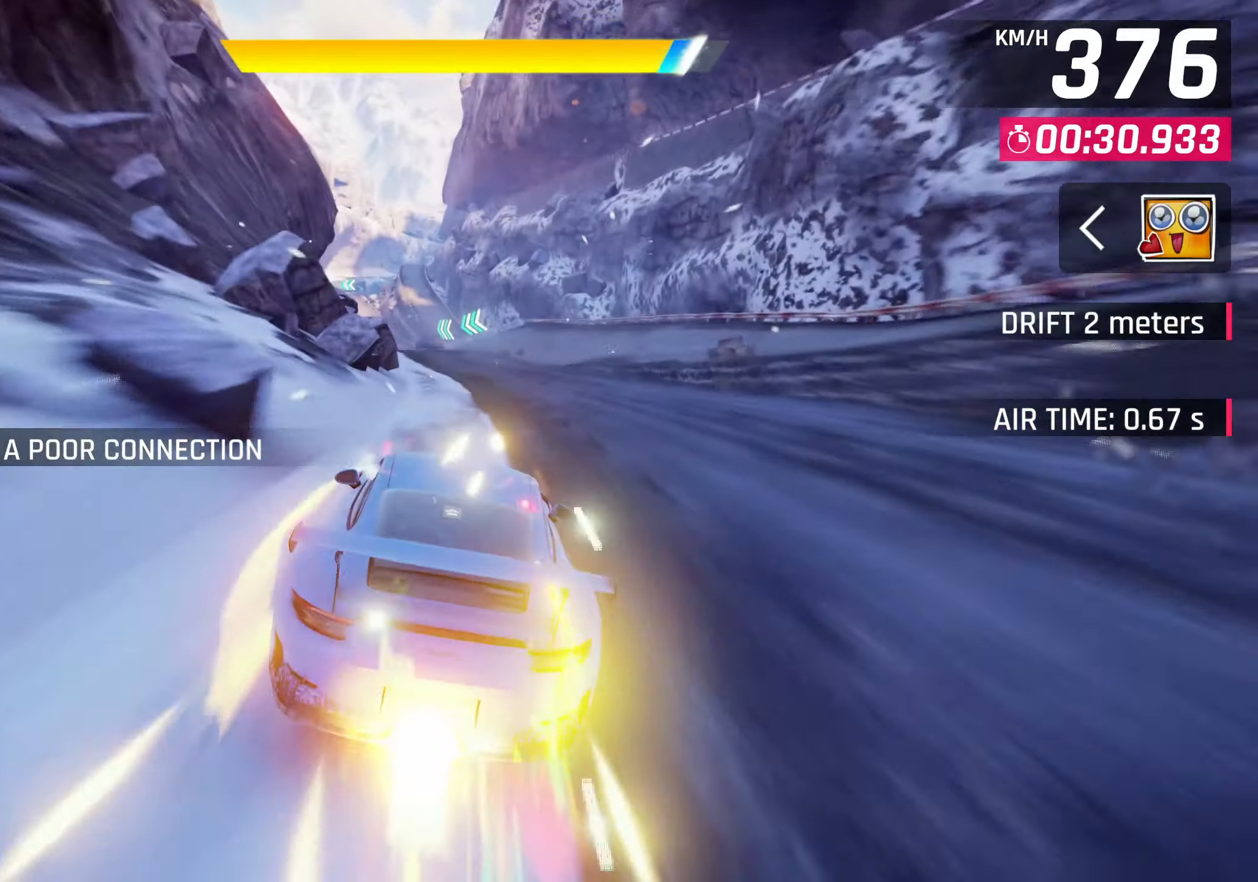
{"buttons": [], "left_stick": "left", "events": [[133, "CROSS", "down"], [217, "CROSS", "up"], [500, "left_stick", "left"]]}
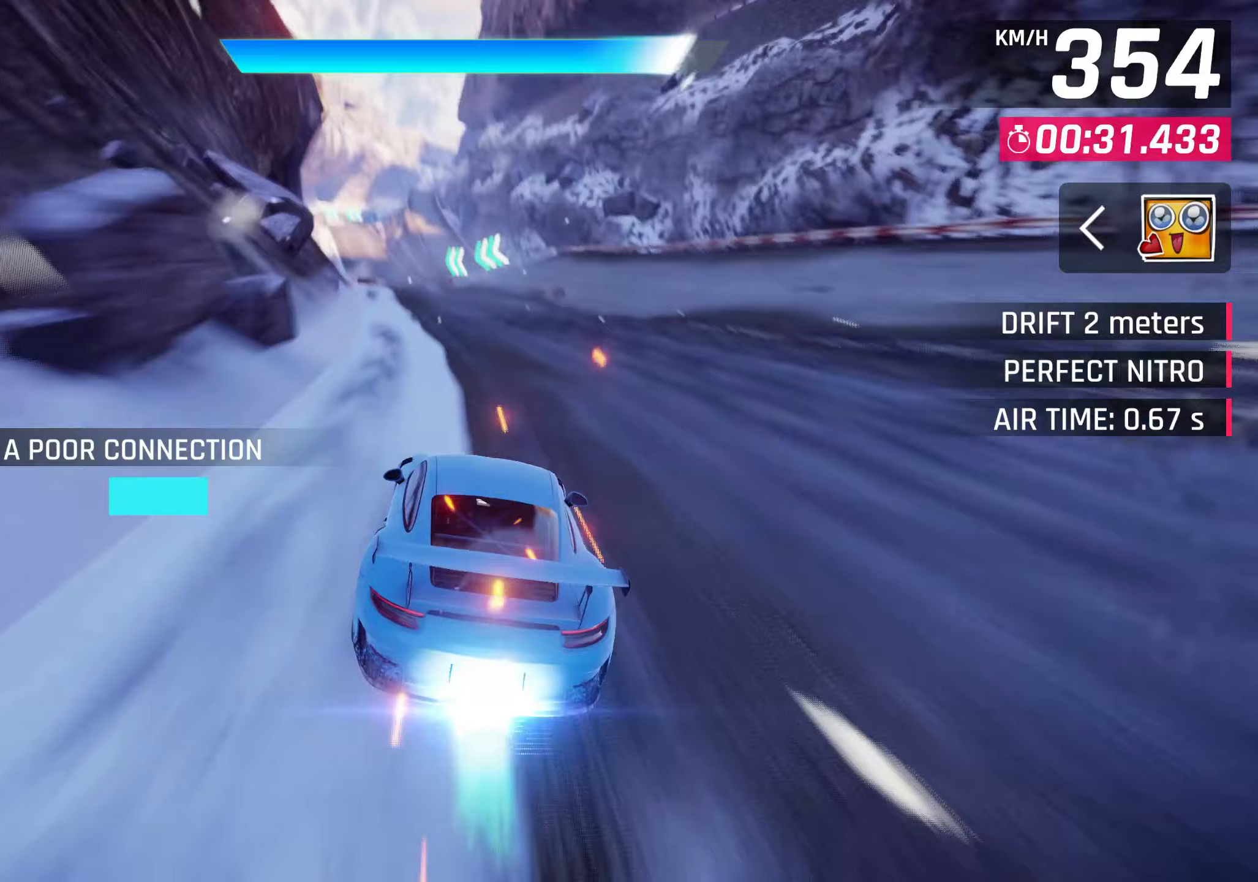
{"buttons": [], "left_stick": "center", "events": [[317, "left_stick", "center"]]}
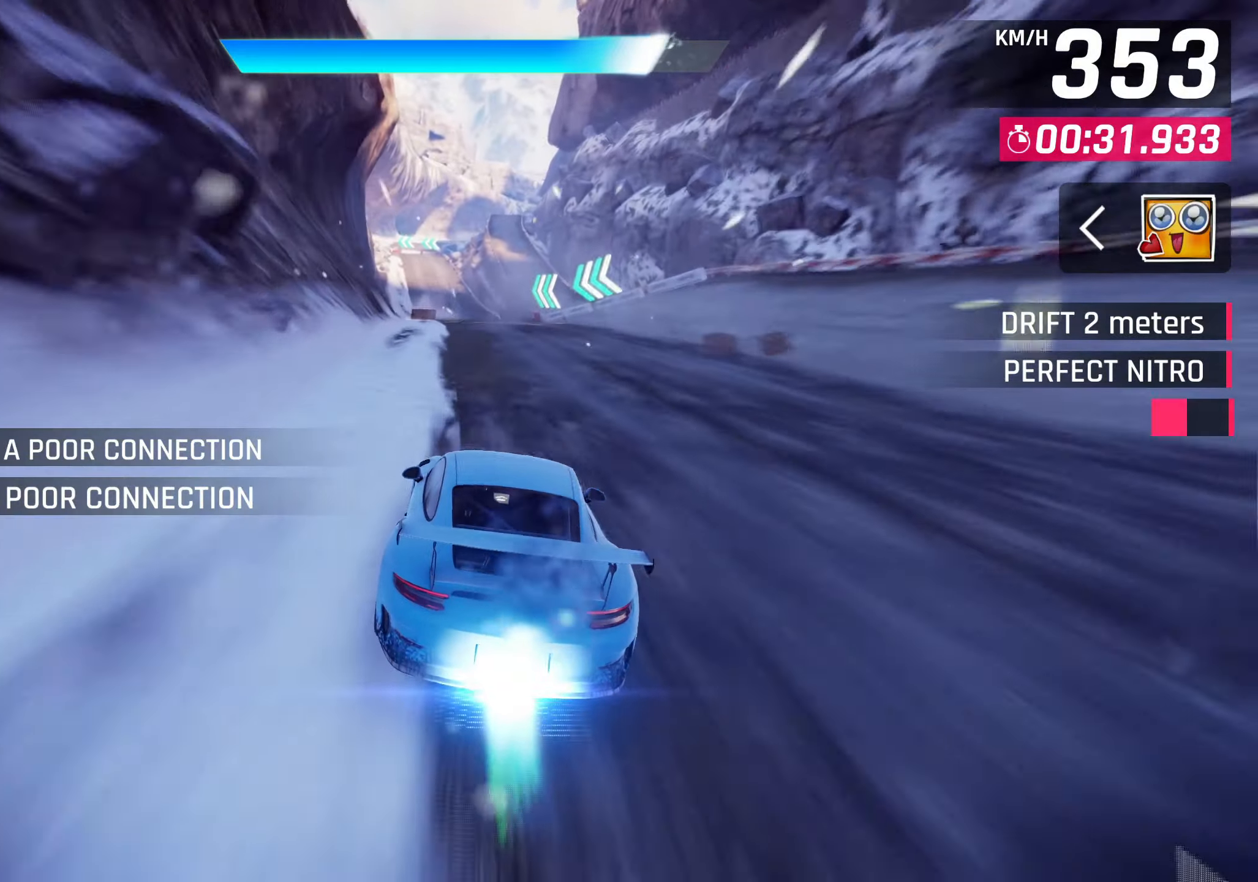
{"buttons": [], "left_stick": "center", "events": []}
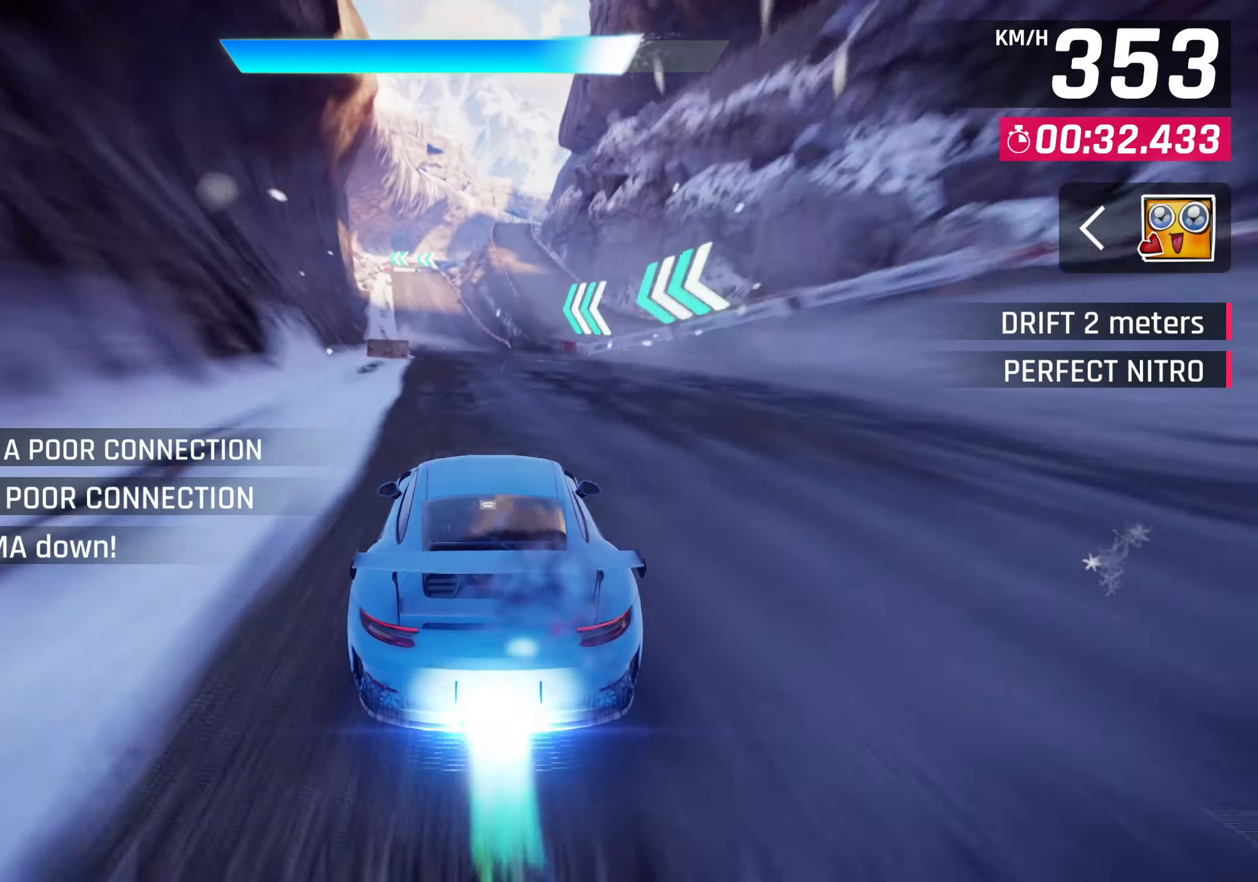
{"buttons": ["CROSS"], "left_stick": "center", "events": [[150, "CROSS", "down"], [250, "CROSS", "up"], [483, "CROSS", "down"]]}
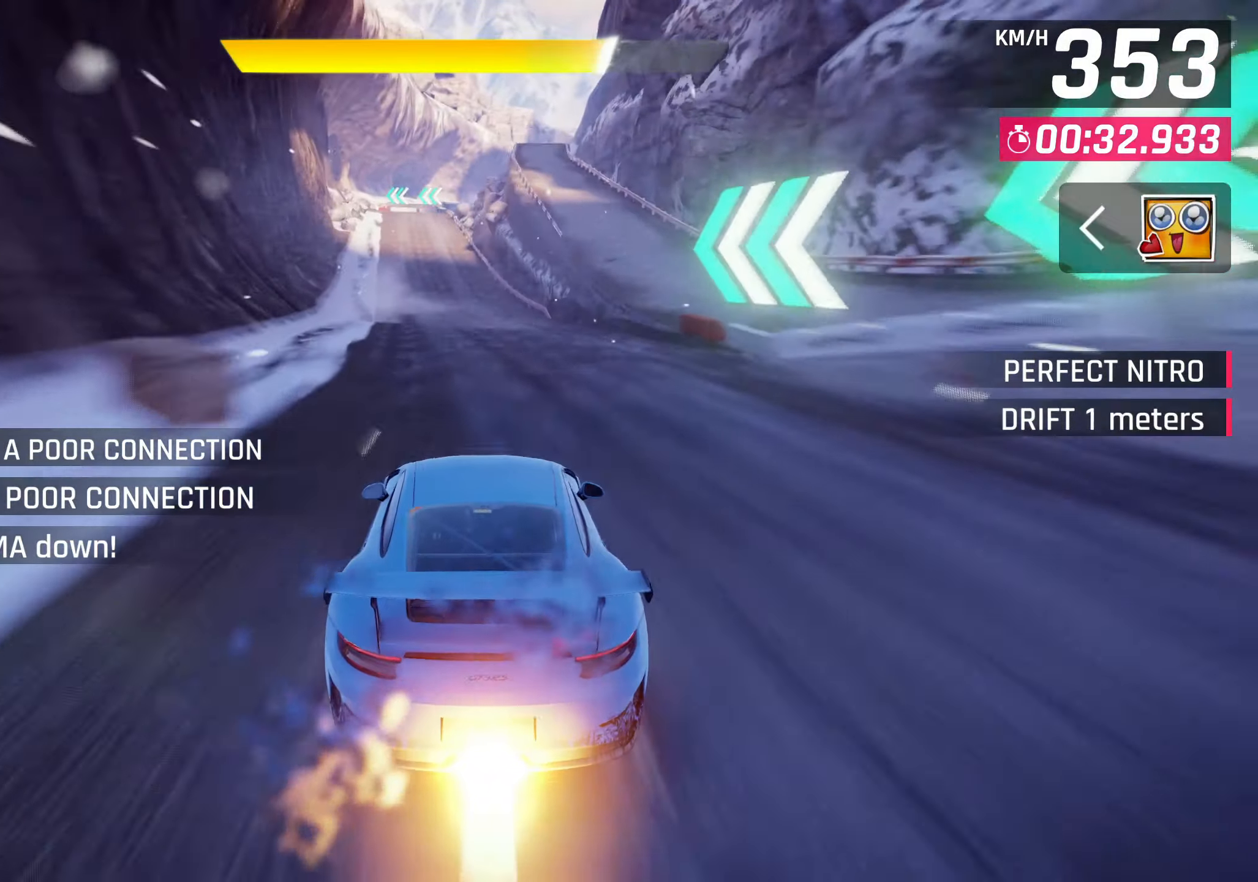
{"buttons": [], "left_stick": "center", "events": [[83, "CROSS", "up"], [383, "CROSS", "down"], [467, "CROSS", "up"]]}
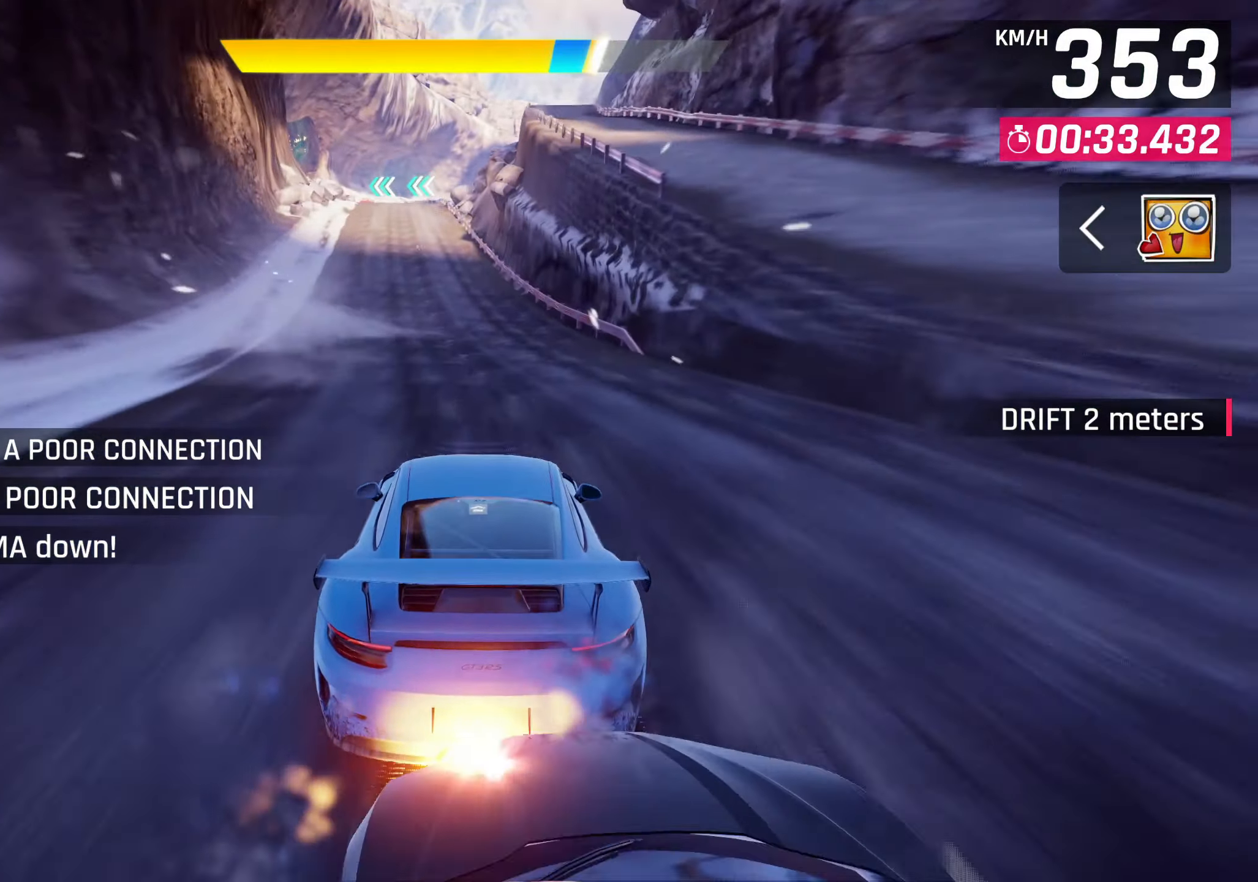
{"buttons": [], "left_stick": "center", "events": [[233, "CROSS", "down"], [317, "CROSS", "up"]]}
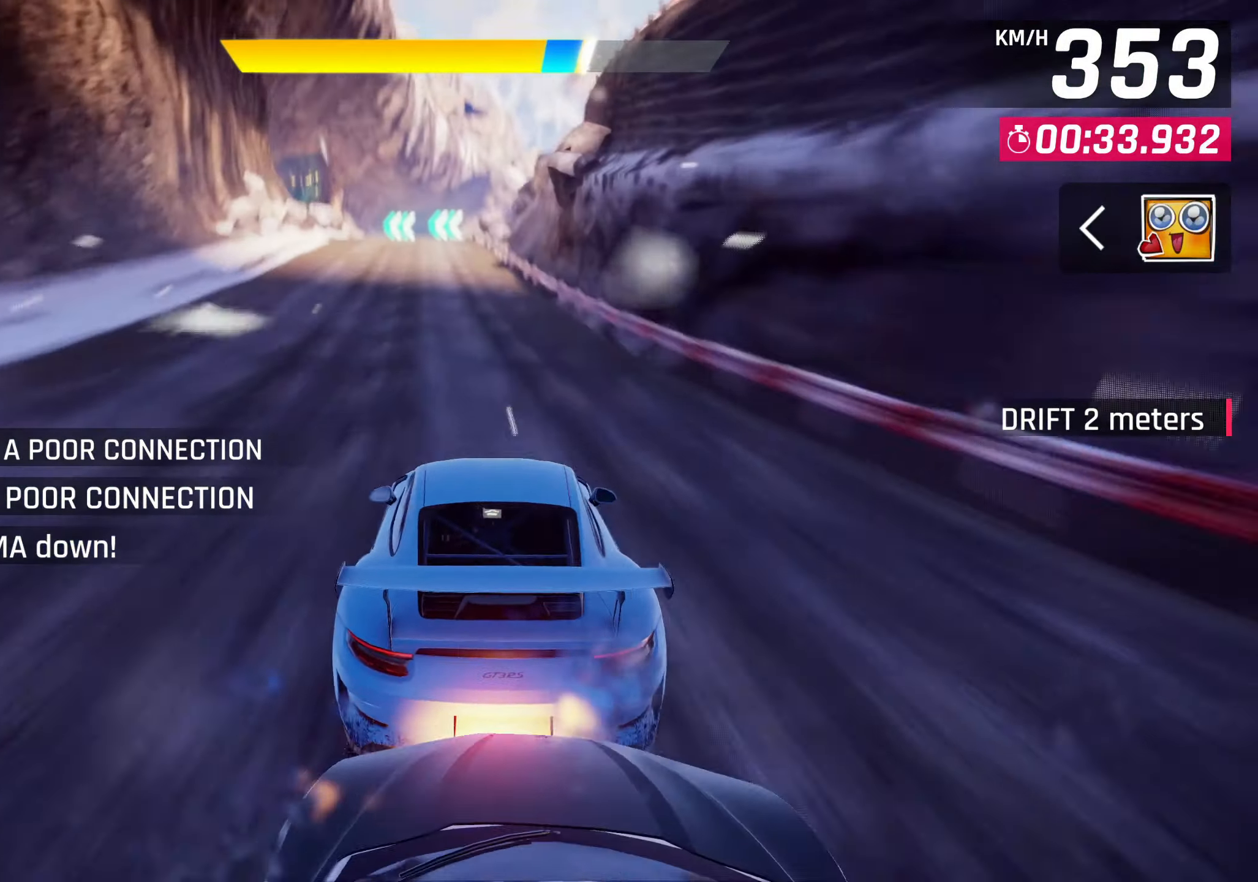
{"buttons": [], "left_stick": "center", "events": []}
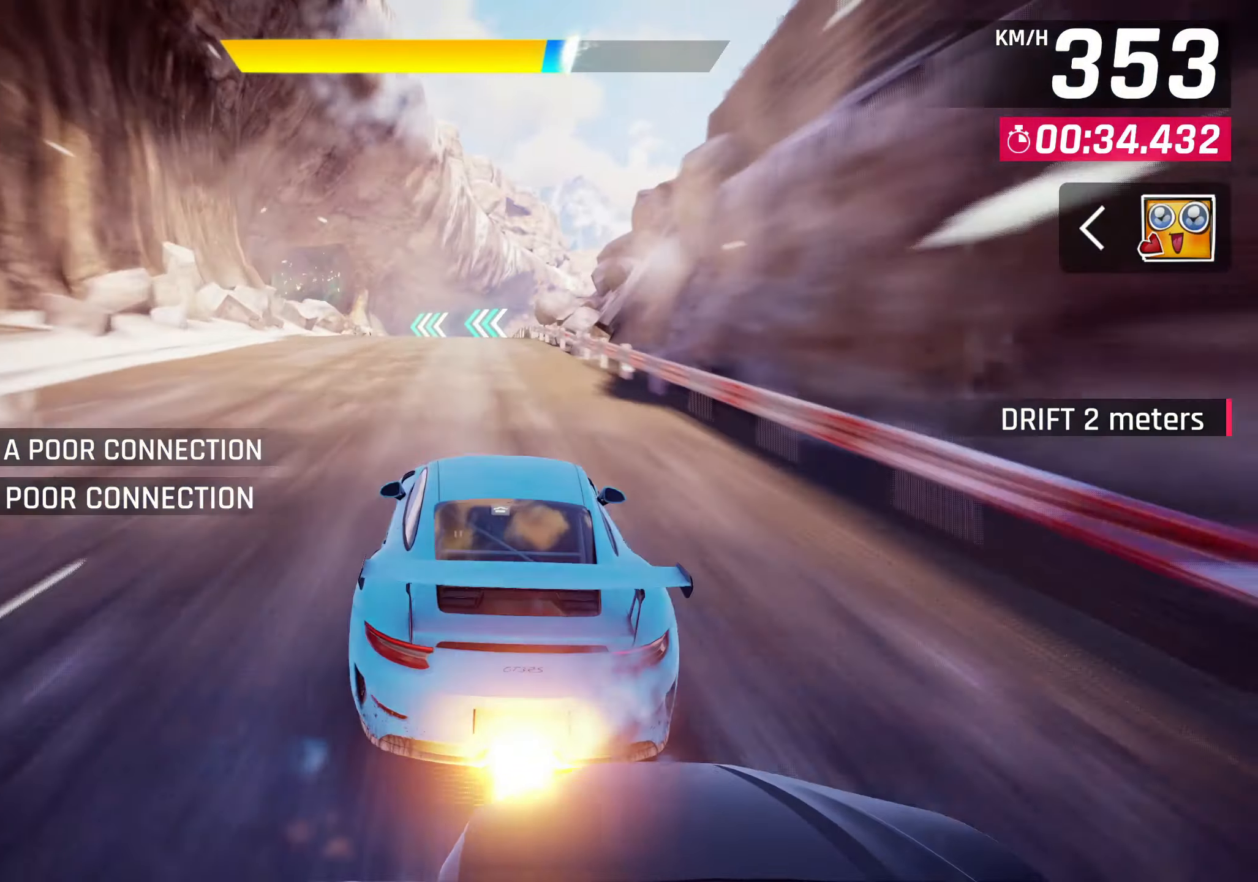
{"buttons": [], "left_stick": "left", "events": [[50, "CROSS", "down"], [117, "CROSS", "up"], [150, "left_stick", "left"]]}
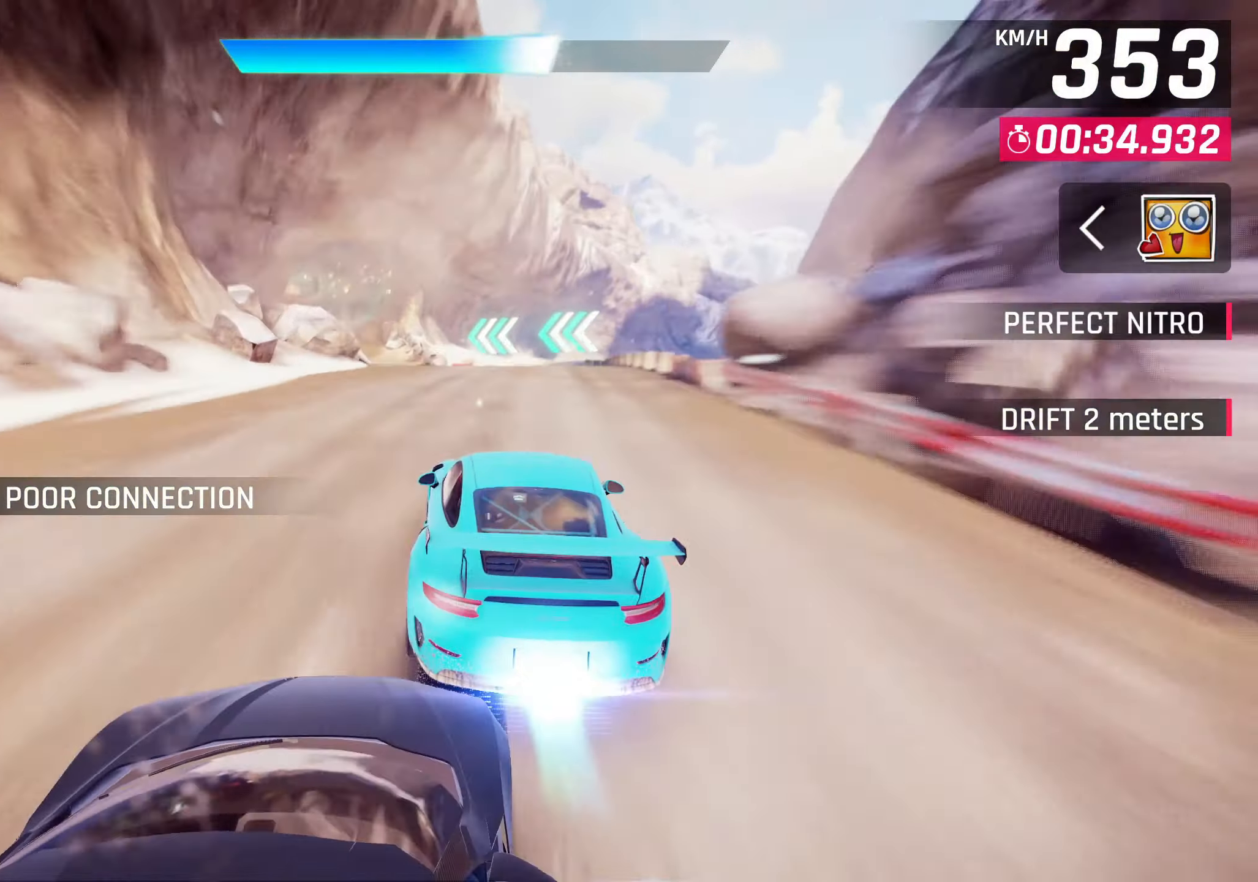
{"buttons": [], "left_stick": "left", "events": []}
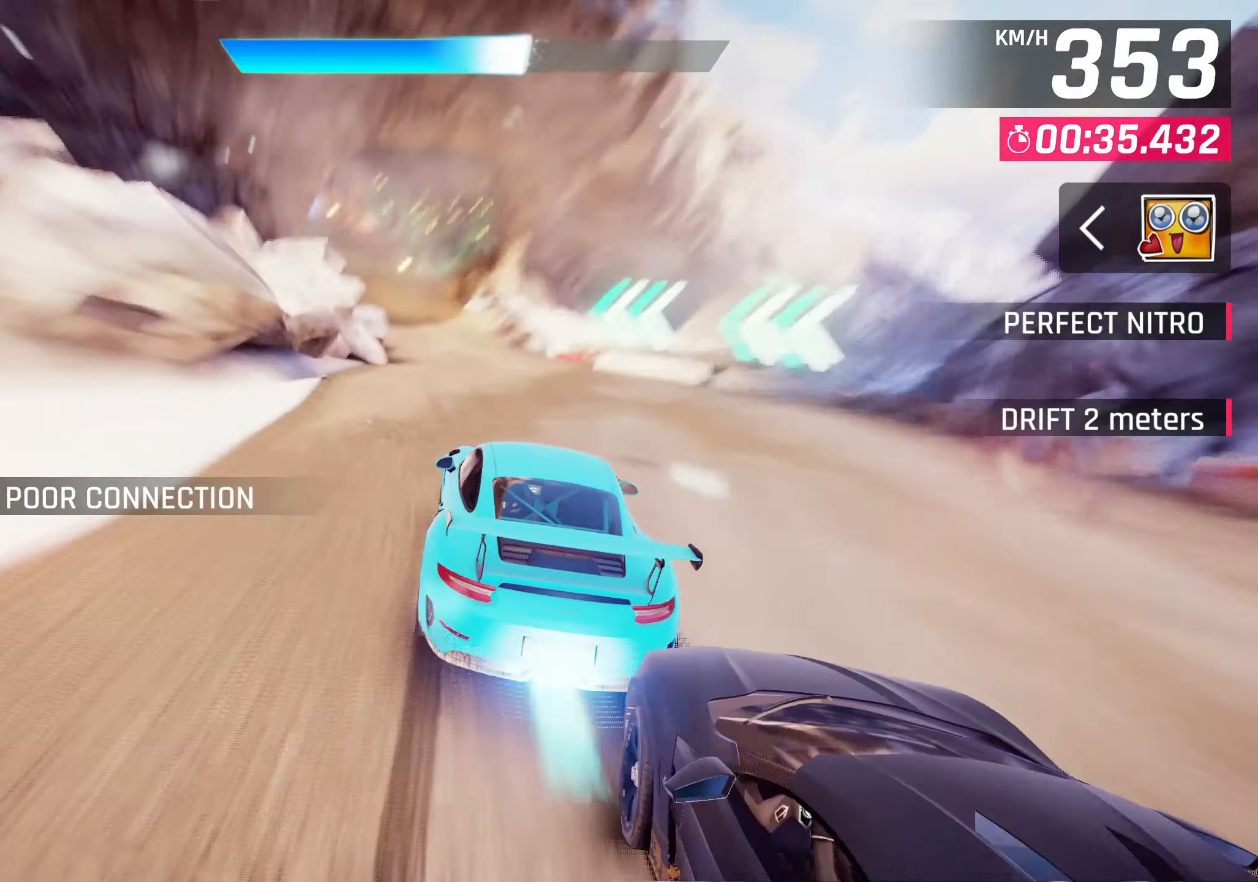
{"buttons": [], "left_stick": "left", "events": []}
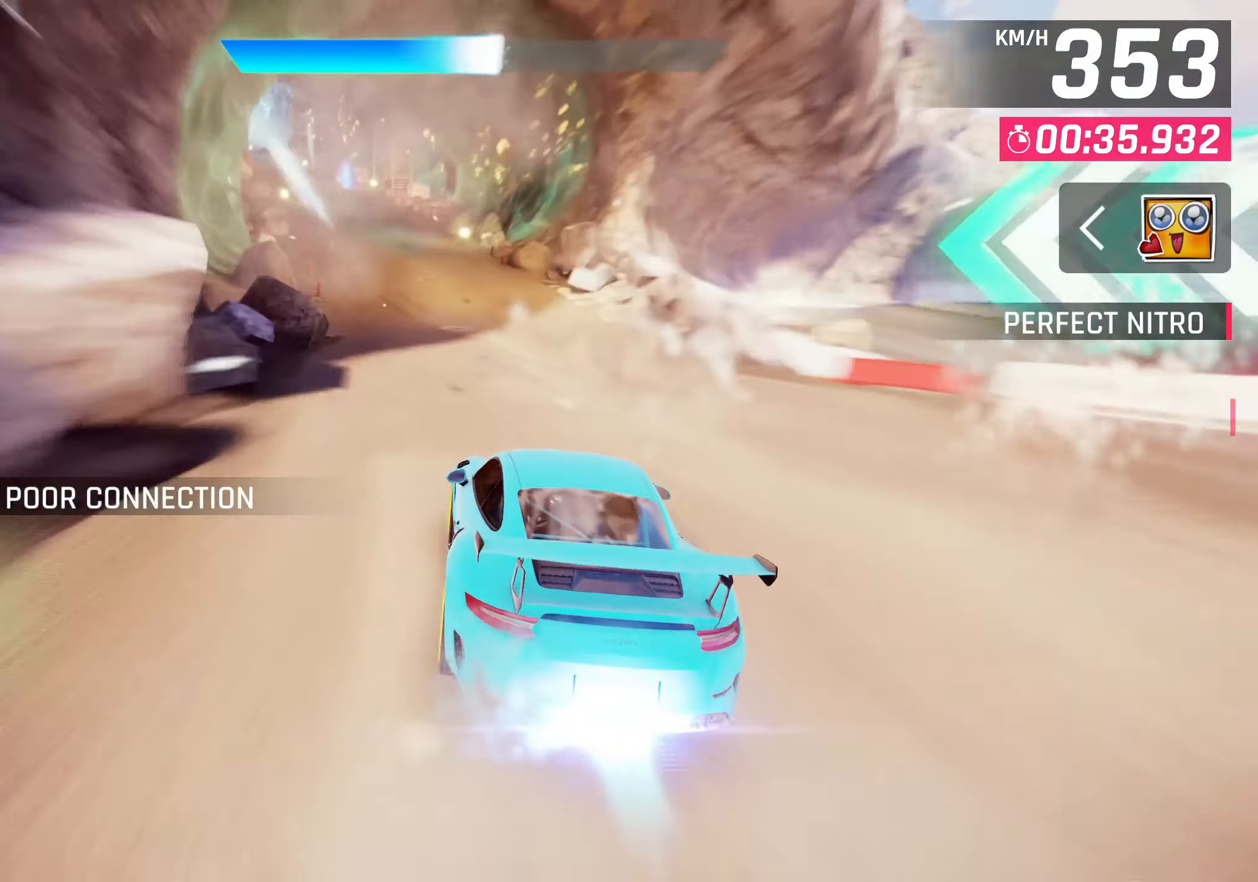
{"buttons": [], "left_stick": "left", "events": []}
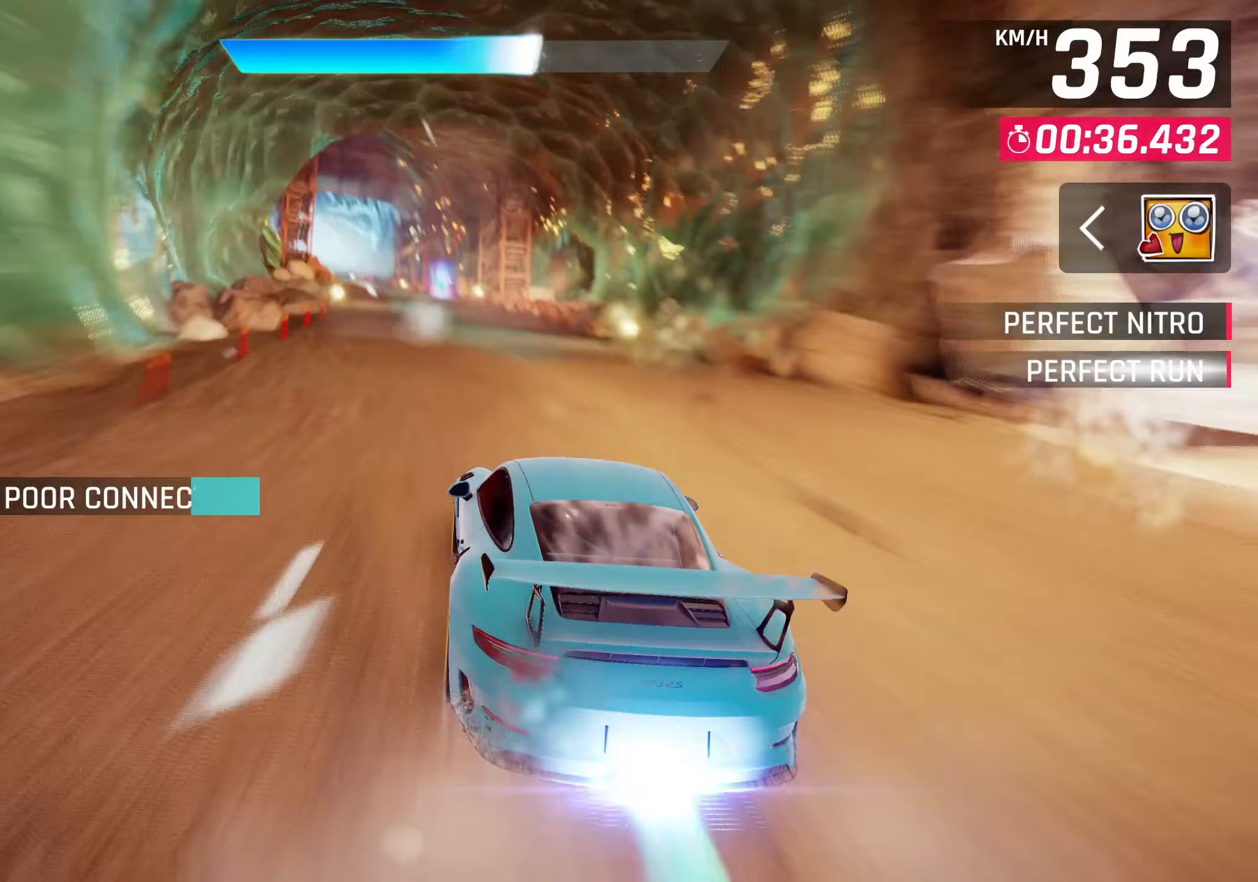
{"buttons": [], "left_stick": "center", "events": [[333, "left_stick", "center"]]}
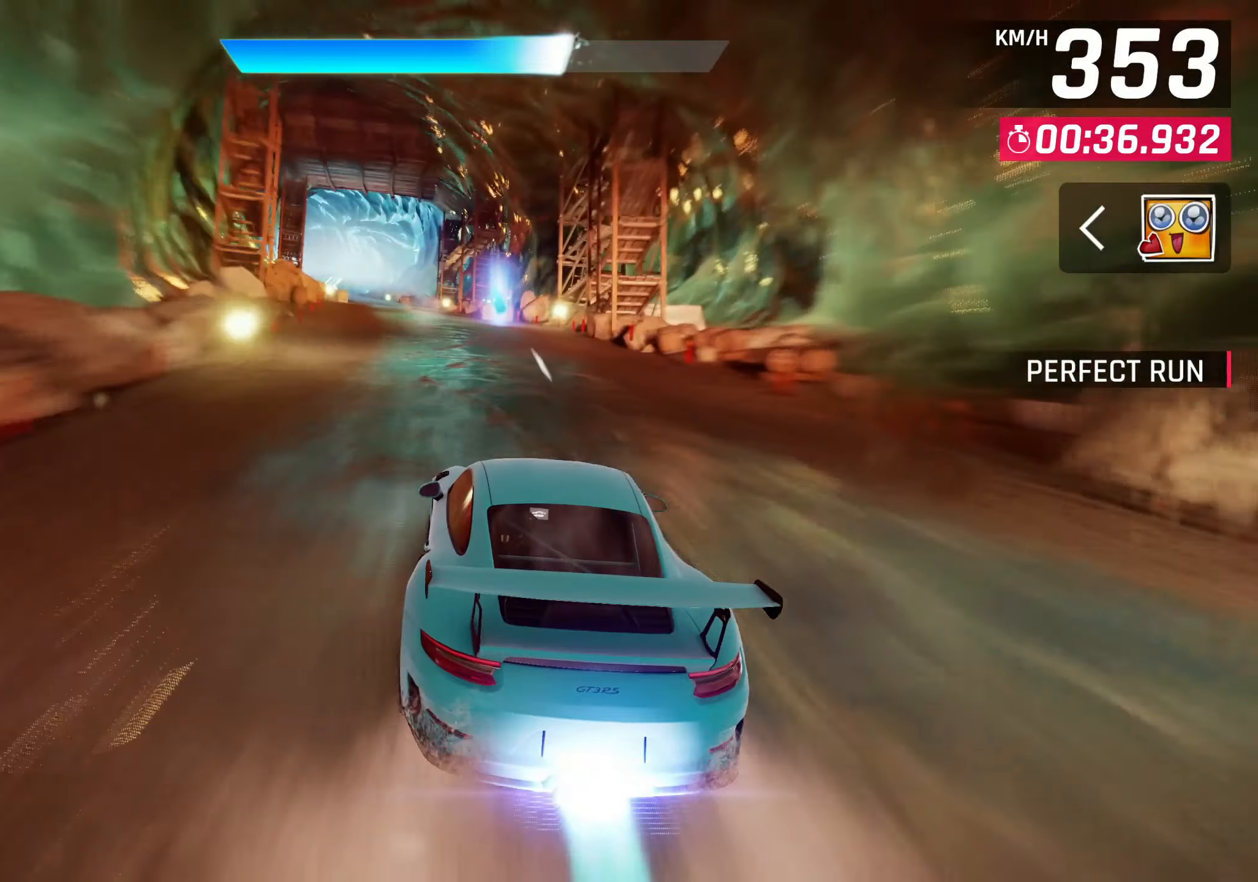
{"buttons": [], "left_stick": "left", "events": [[33, "left_stick", "right"], [133, "left_stick", "center"], [233, "left_stick", "down-left"], [450, "left_stick", "left"]]}
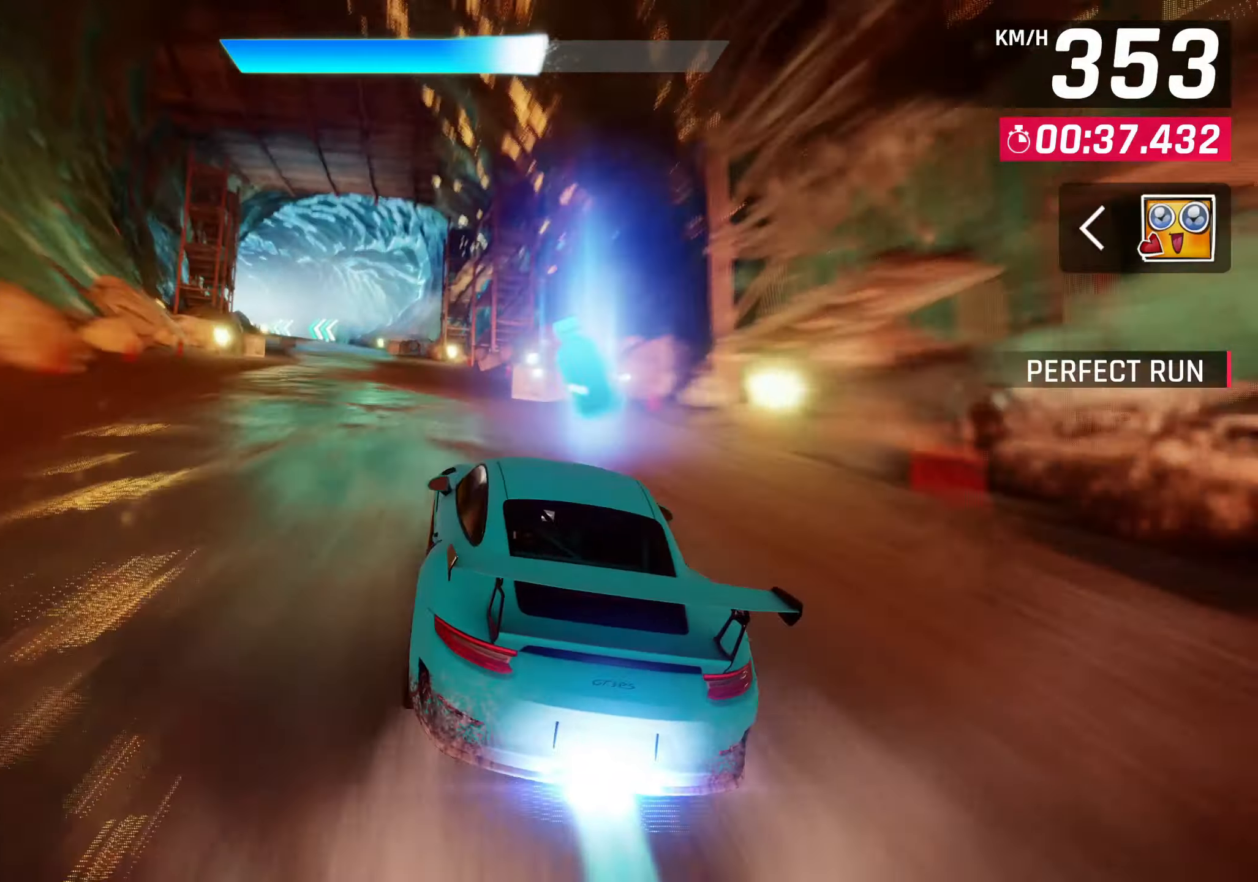
{"buttons": [], "left_stick": "left", "events": []}
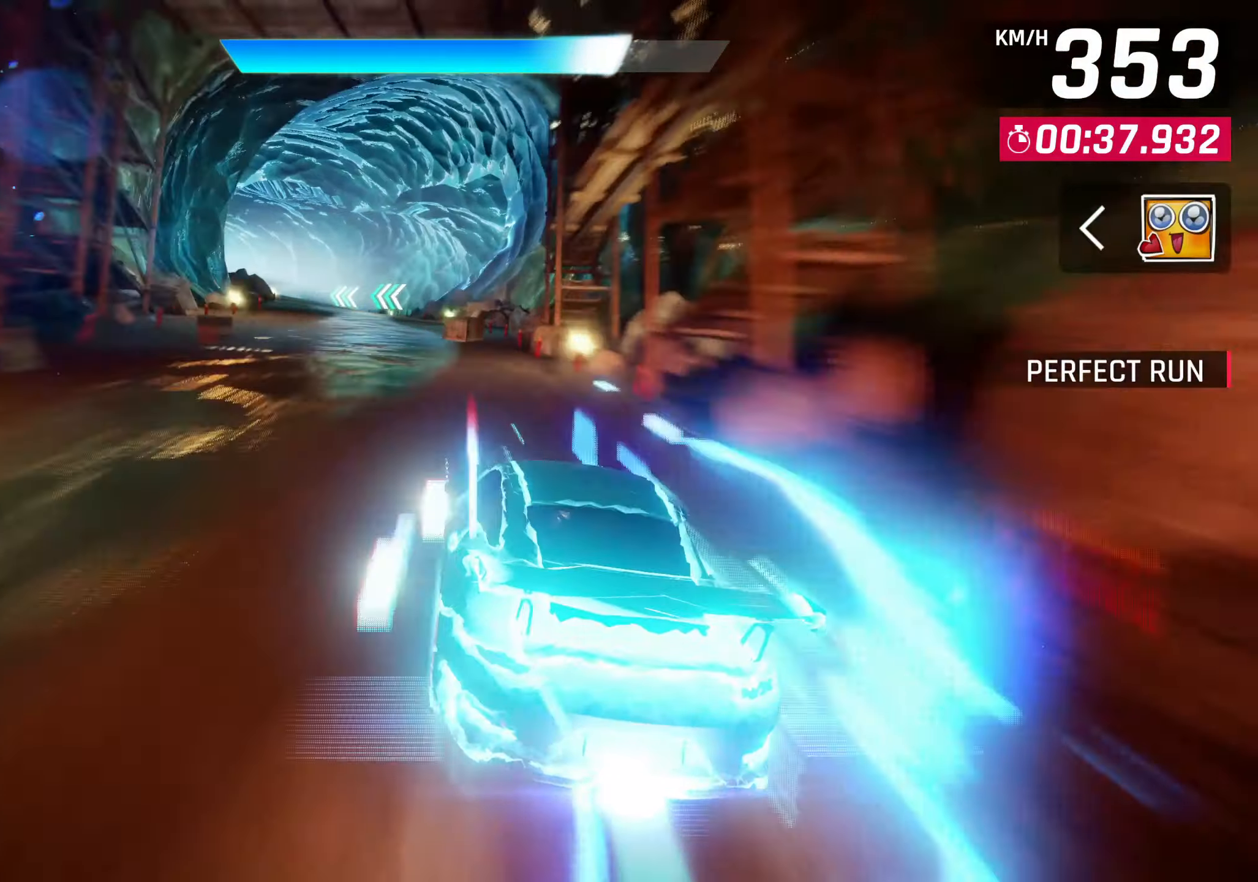
{"buttons": [], "left_stick": "left", "events": []}
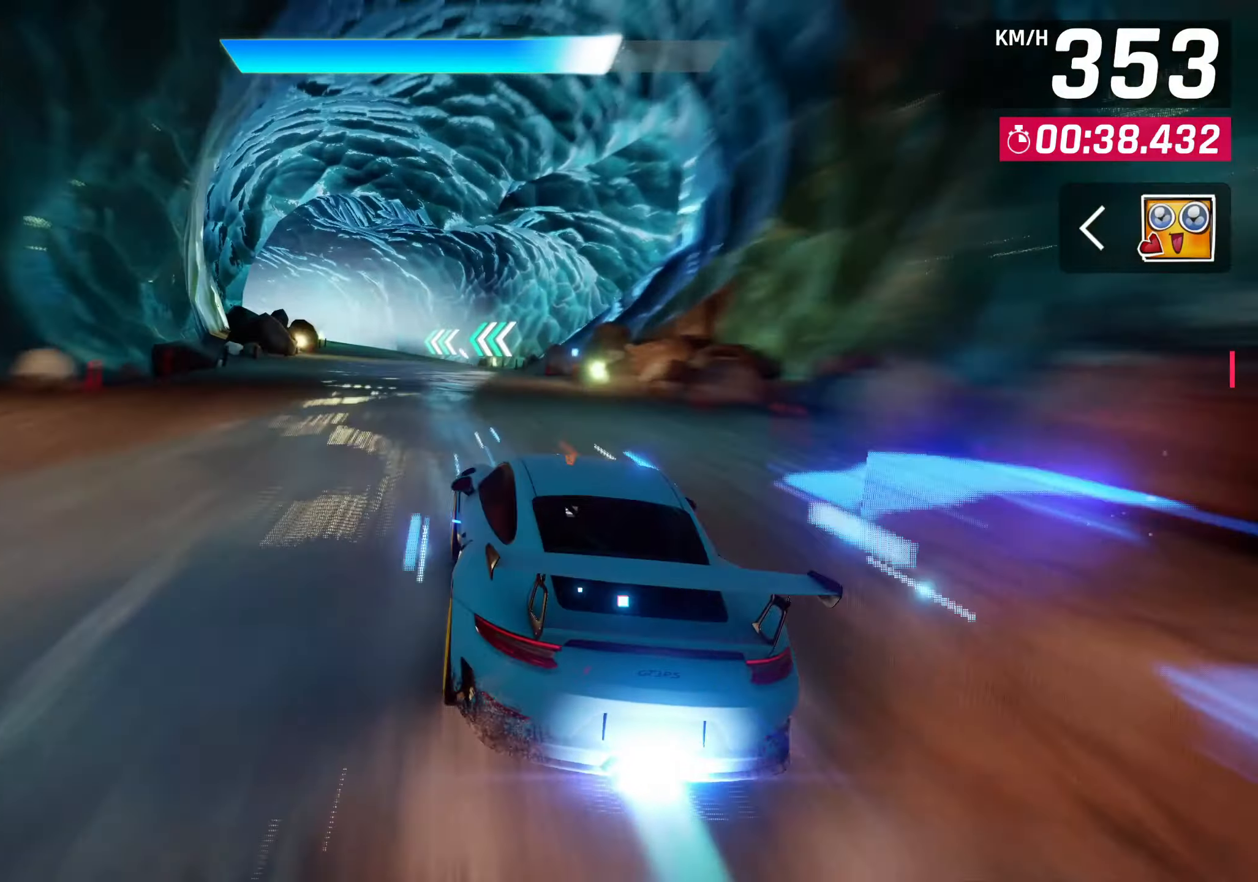
{"buttons": [], "left_stick": "left", "events": []}
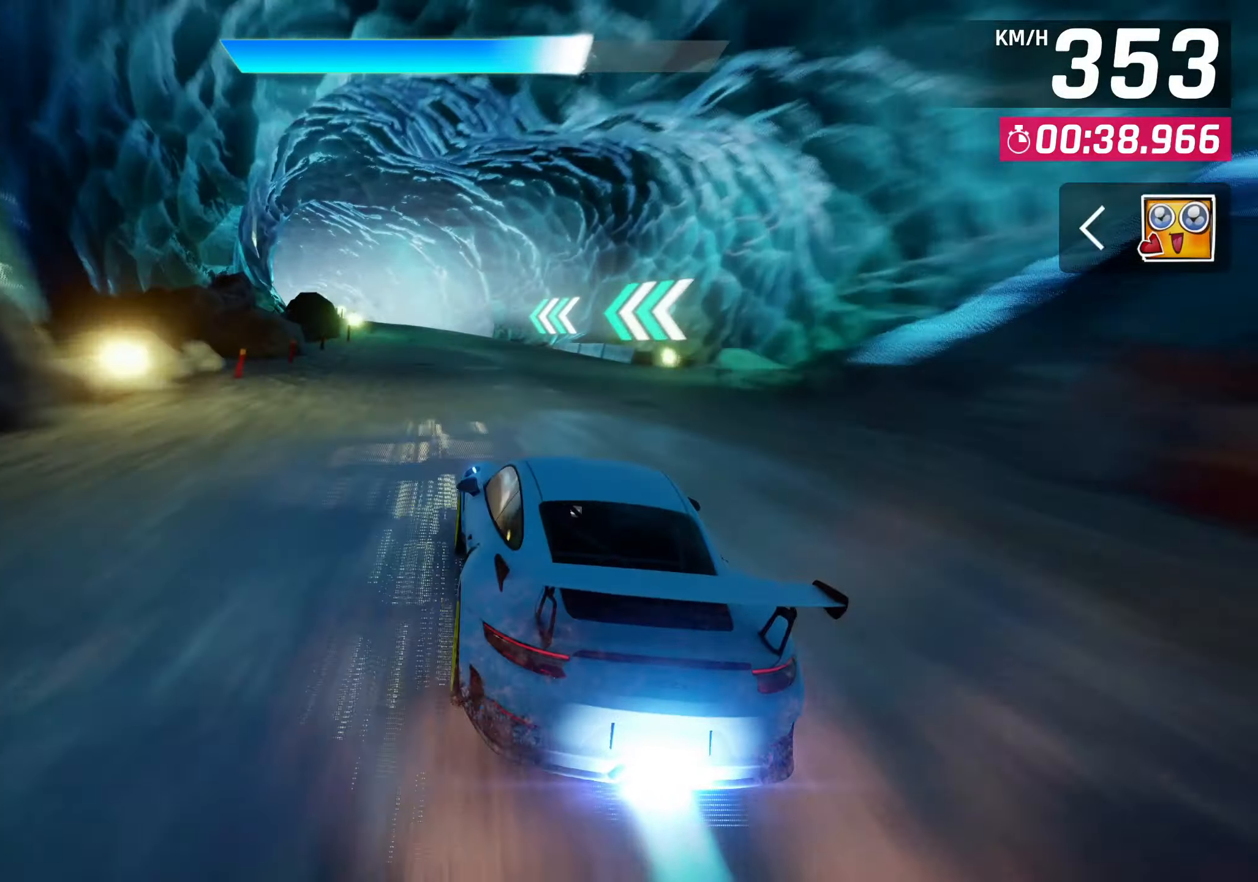
{"buttons": [], "left_stick": "center", "events": [[467, "left_stick", "center"]]}
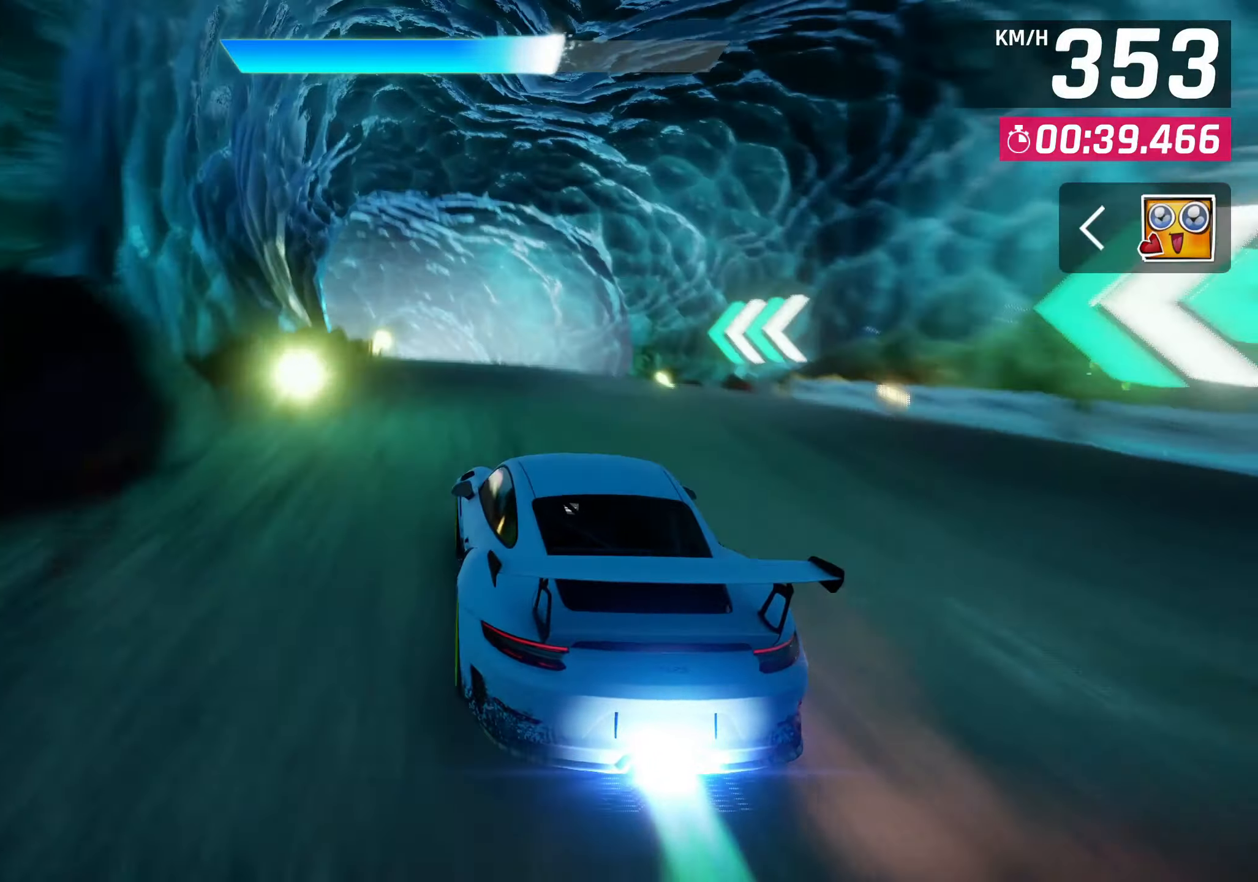
{"buttons": [], "left_stick": "left", "events": [[350, "left_stick", "left"]]}
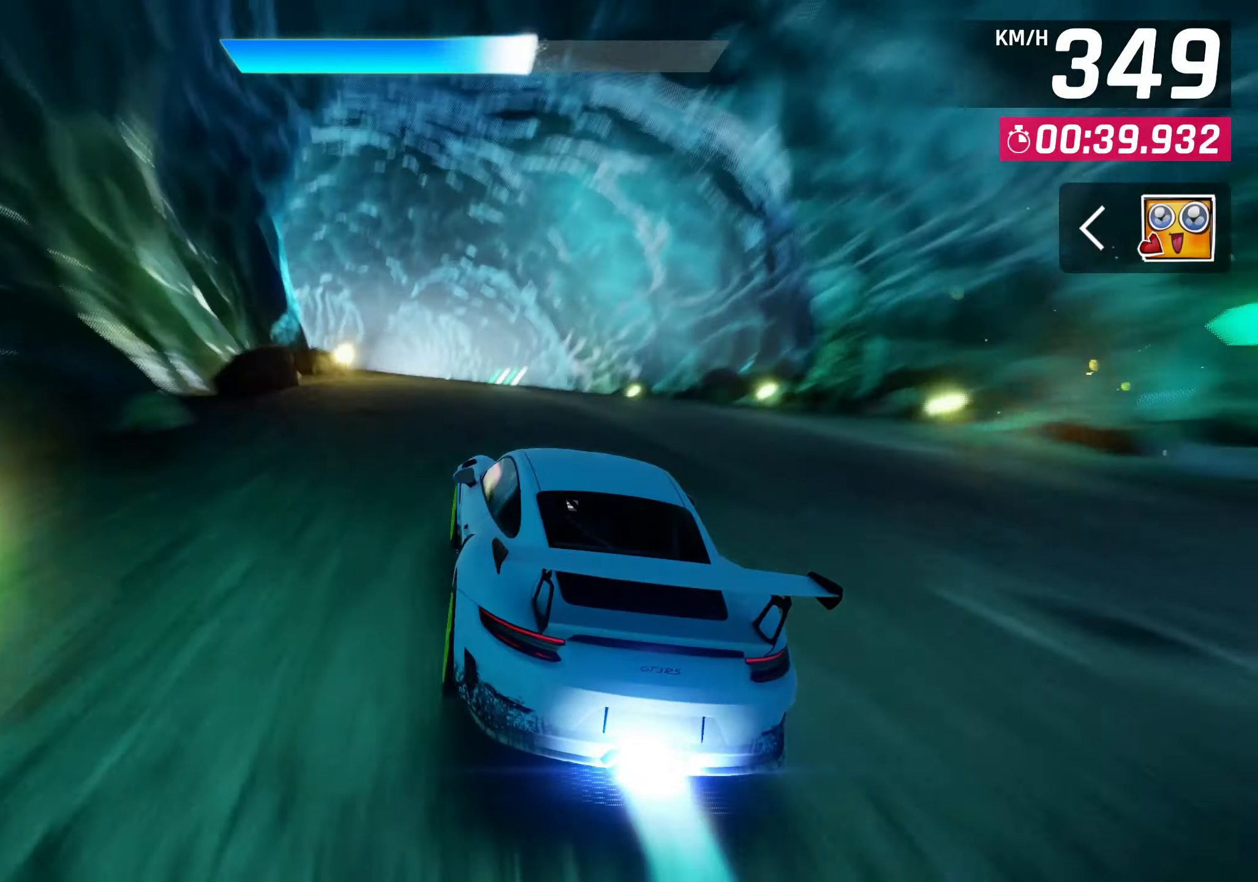
{"buttons": [], "left_stick": "down-left", "events": [[283, "left_stick", "down-left"]]}
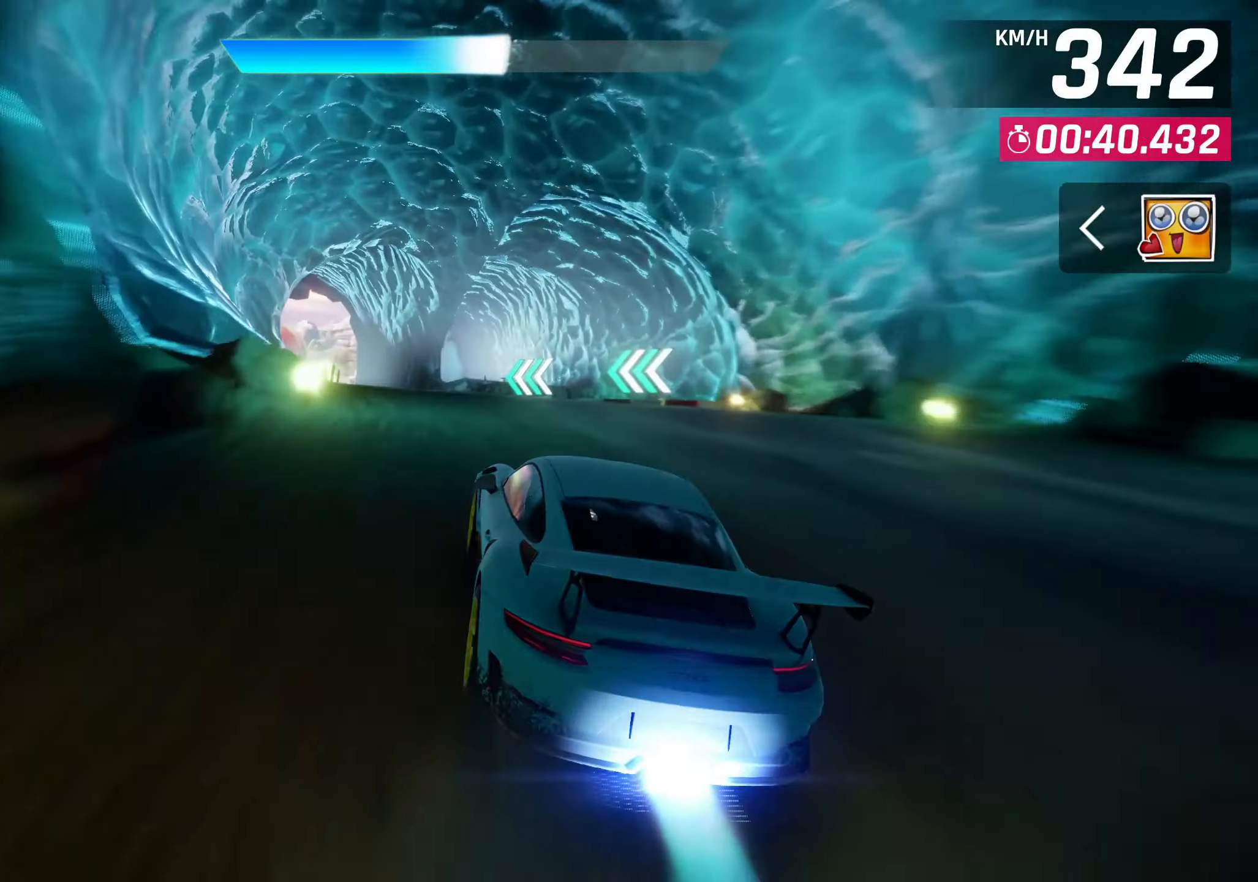
{"buttons": [], "left_stick": "down-left", "events": []}